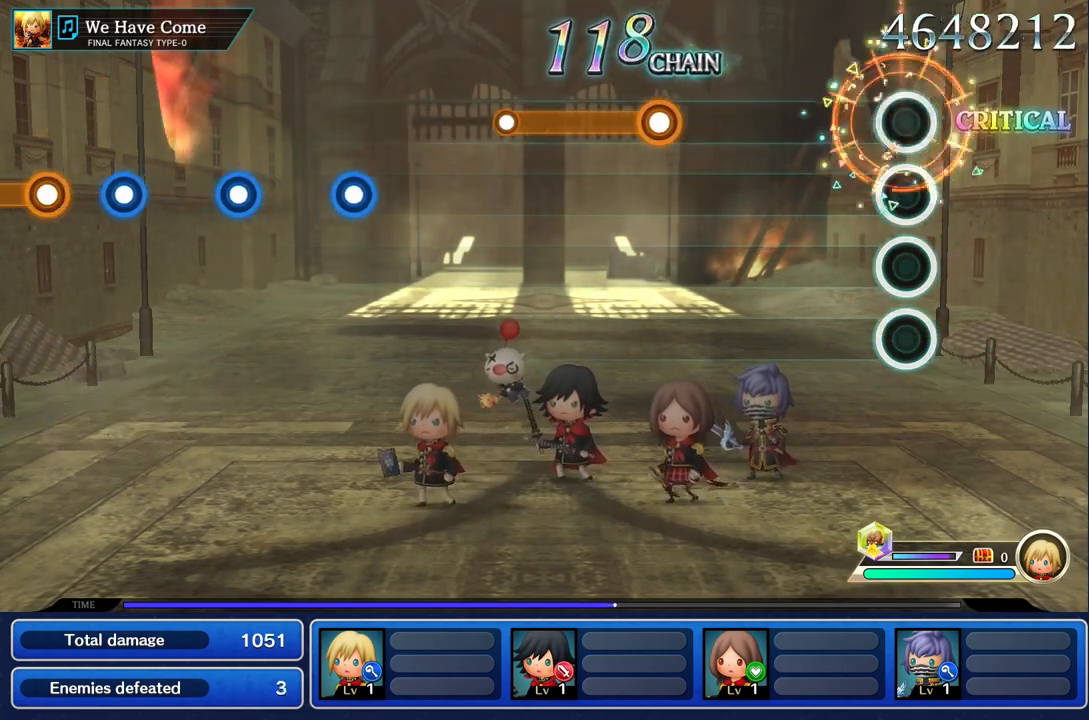
Gameplay with a controller (PlayStation layout); each line is a JSON object with the inputs held at the frame after it. "events" lists button and stick changes between this image and that frame as [ms after this image, input, new state], when the widget could be followed in between. Not read: CIRCLE L3 R3 SQUARE.
{"buttons": [], "left_stick": "center", "right_stick": "center", "events": []}
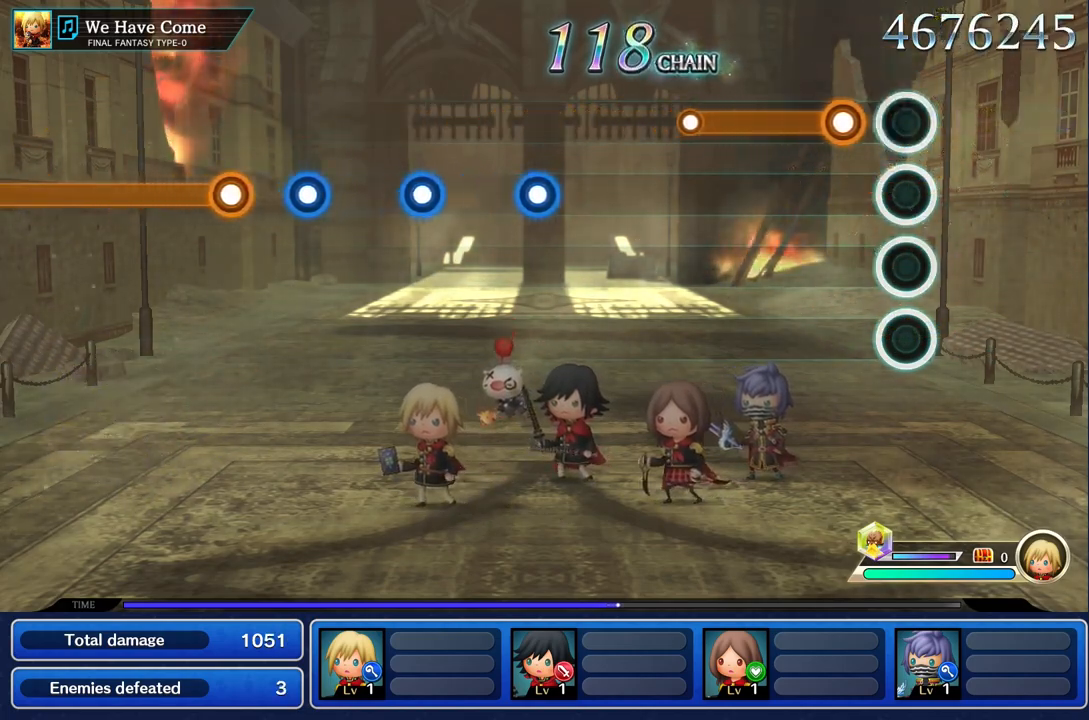
{"buttons": ["R1"], "left_stick": "center", "right_stick": "center", "events": [[200, "R1", "down"]]}
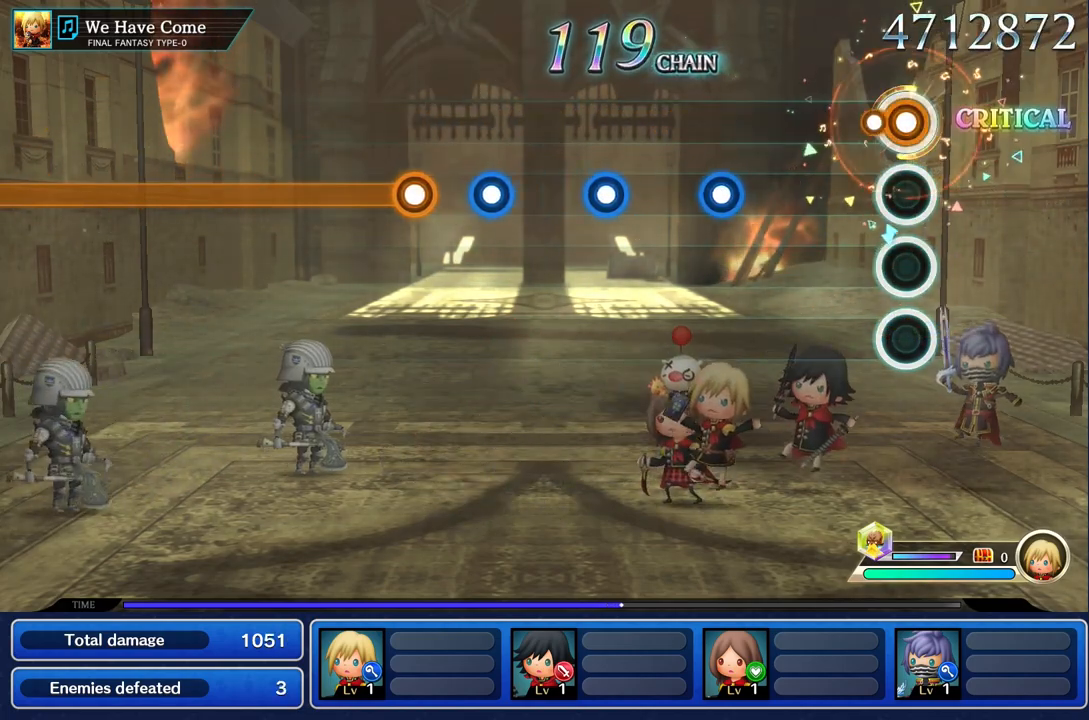
{"buttons": [], "left_stick": "center", "right_stick": "center", "events": [[133, "R1", "up"]]}
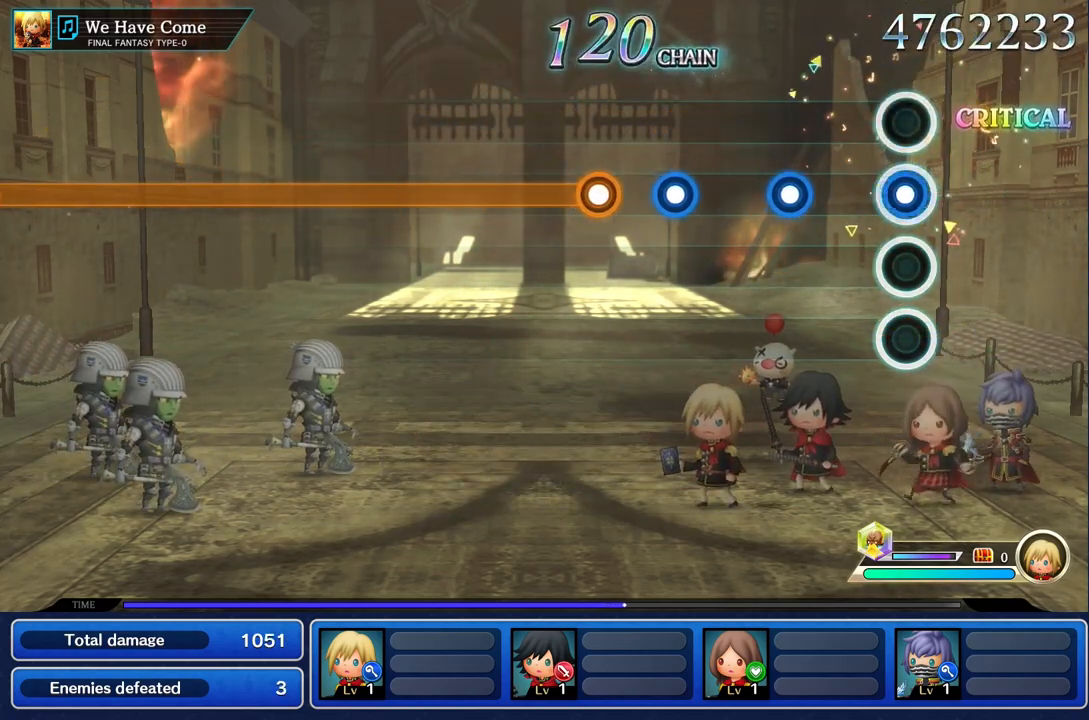
{"buttons": [], "left_stick": "center", "right_stick": "center", "events": [[33, "R1", "down"], [167, "R1", "up"], [350, "R1", "down"], [501, "R1", "up"]]}
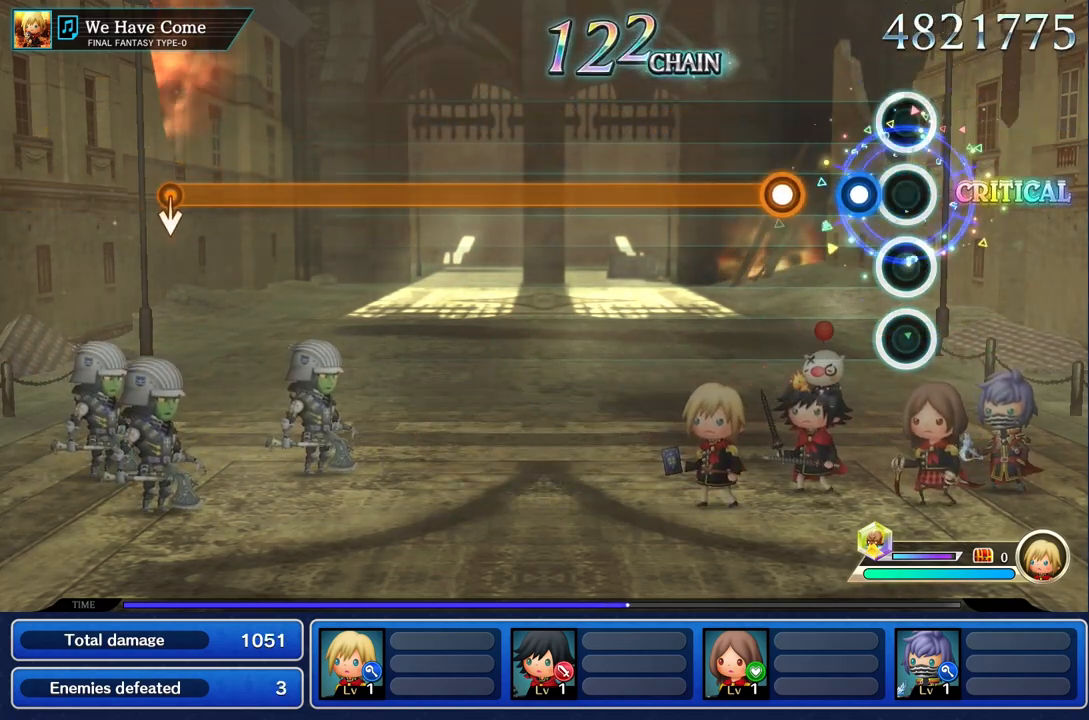
{"buttons": ["R1"], "left_stick": "center", "right_stick": "center", "events": [[150, "R1", "down"], [267, "R1", "up"], [400, "R1", "down"]]}
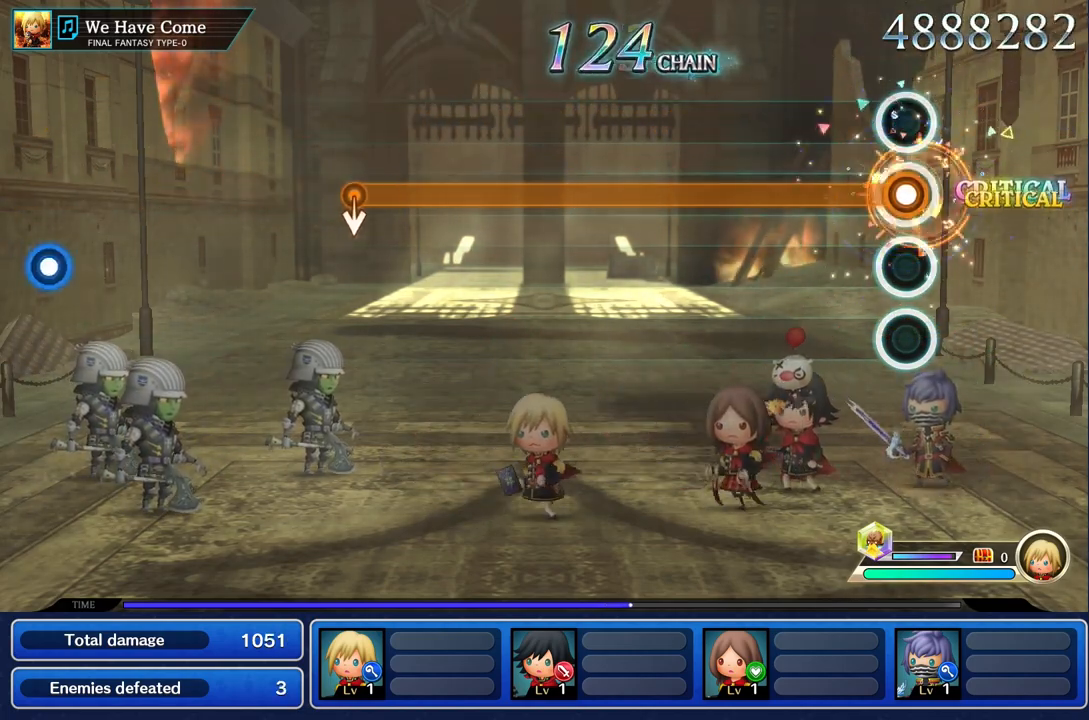
{"buttons": ["R1"], "left_stick": "center", "right_stick": "center", "events": []}
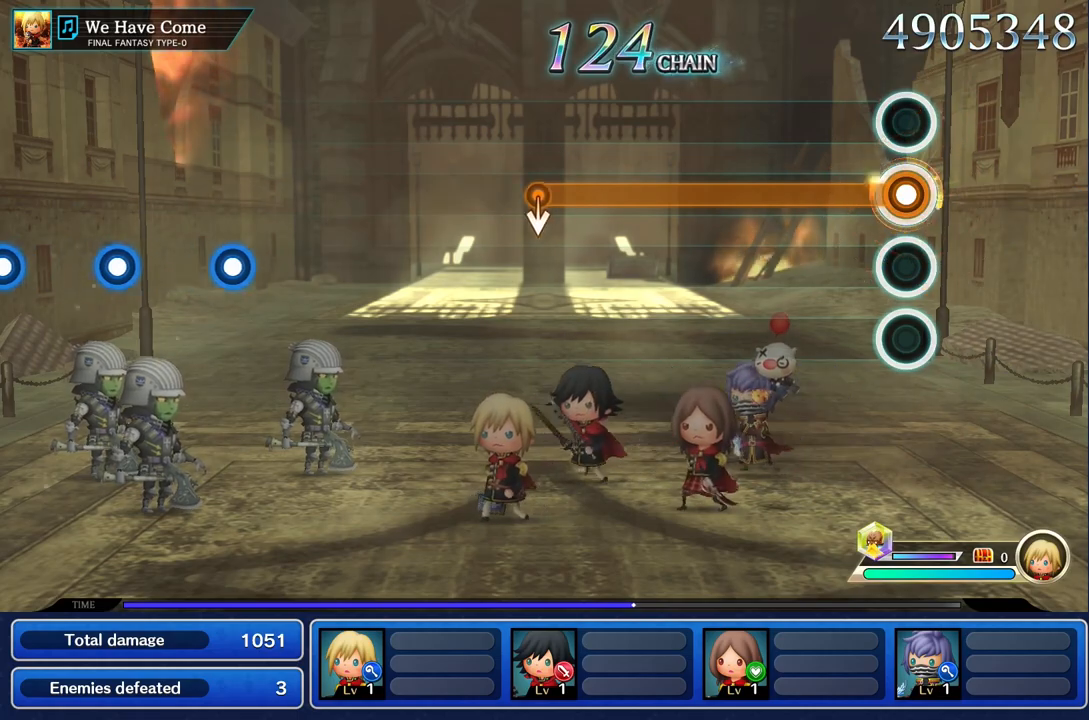
{"buttons": ["R1"], "left_stick": "center", "right_stick": "center", "events": []}